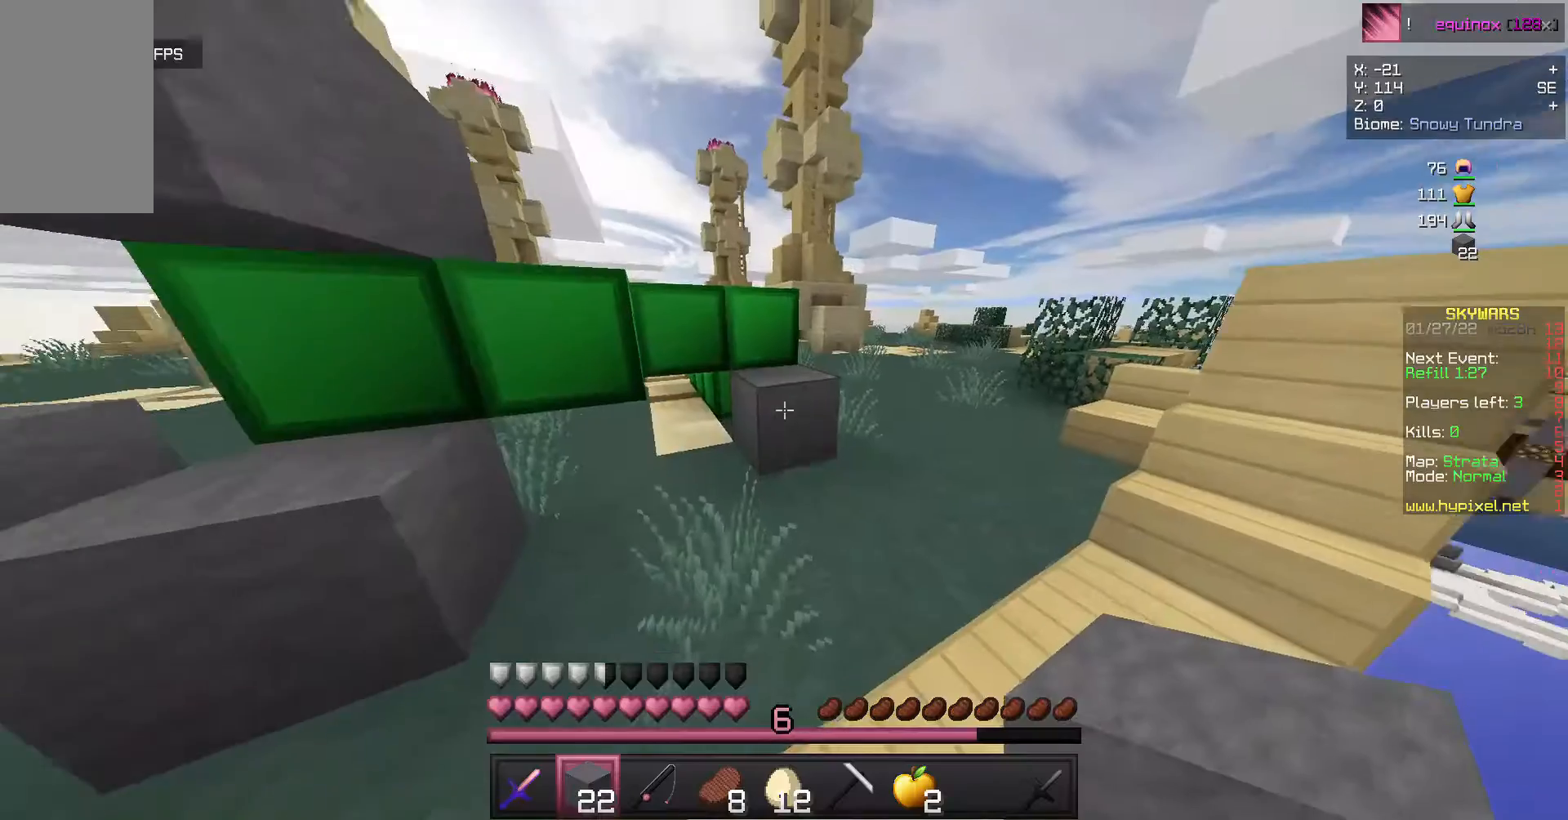
Gameplay with keyboard and mouse; each line is a JSON object with the keys and mouse buttons held at the frame after it. "events" lists presses ("down") and releases ("up") of "a", "d", "s", "w", "mouse_left" and "mouse_right" between this image and that frame as [ms after this image, input, new state], when the widget could be followed in between. "mouse_left", "mouse_right" = the "left", "right" buttons of the "mouse" list. No other keys are recorded. Fast repeated clicks can show as one long hold. Mouse movement is not recorded.
{"keys": [], "mouse": [], "events": [[33, "w", "down"], [167, "w", "up"], [233, "w", "down"], [467, "w", "up"]]}
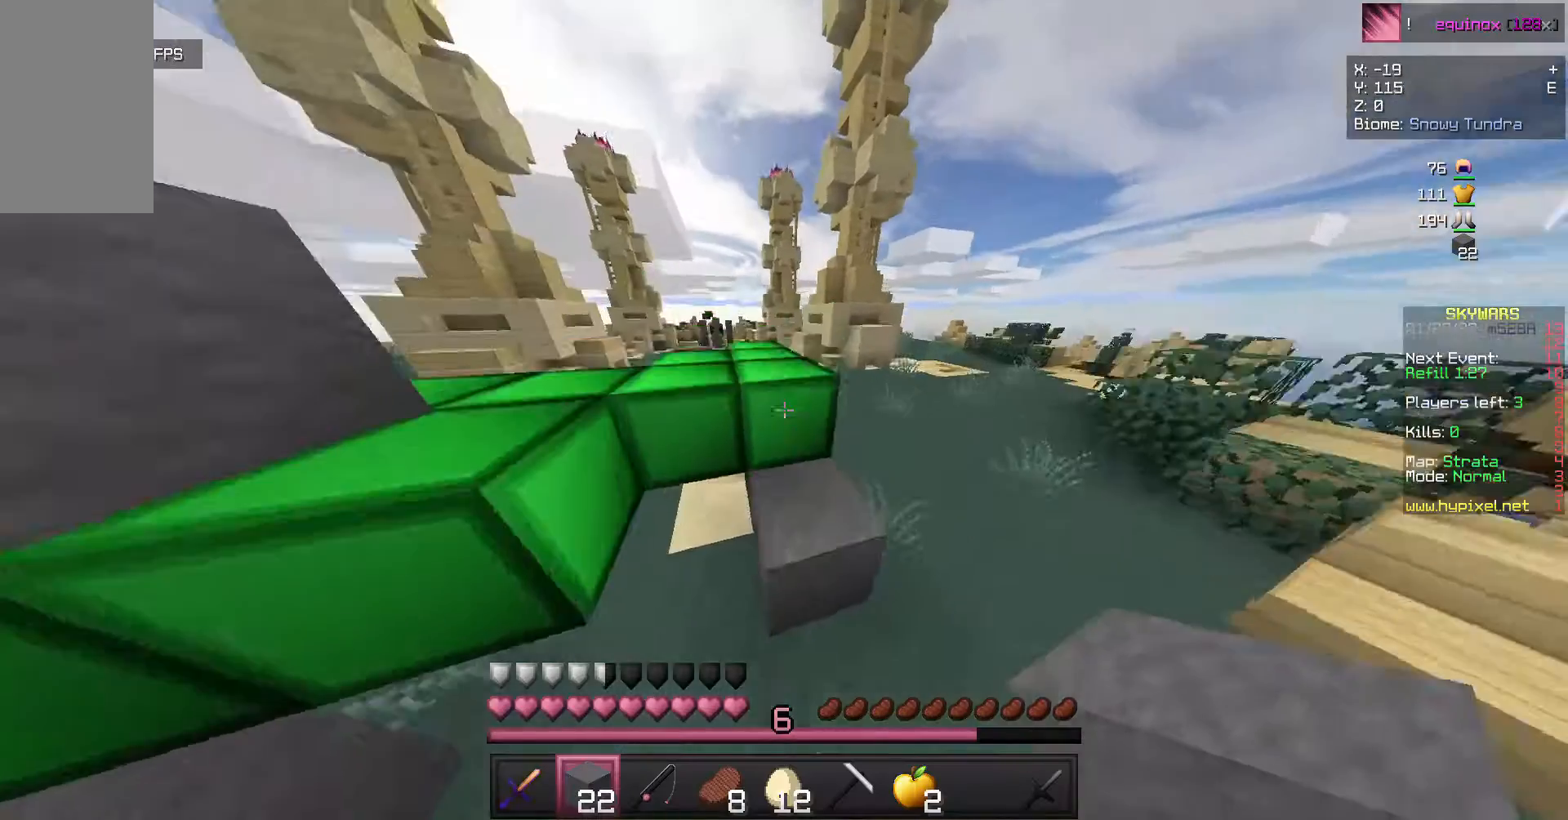
{"keys": ["w"], "mouse": [], "events": [[133, "w", "down"]]}
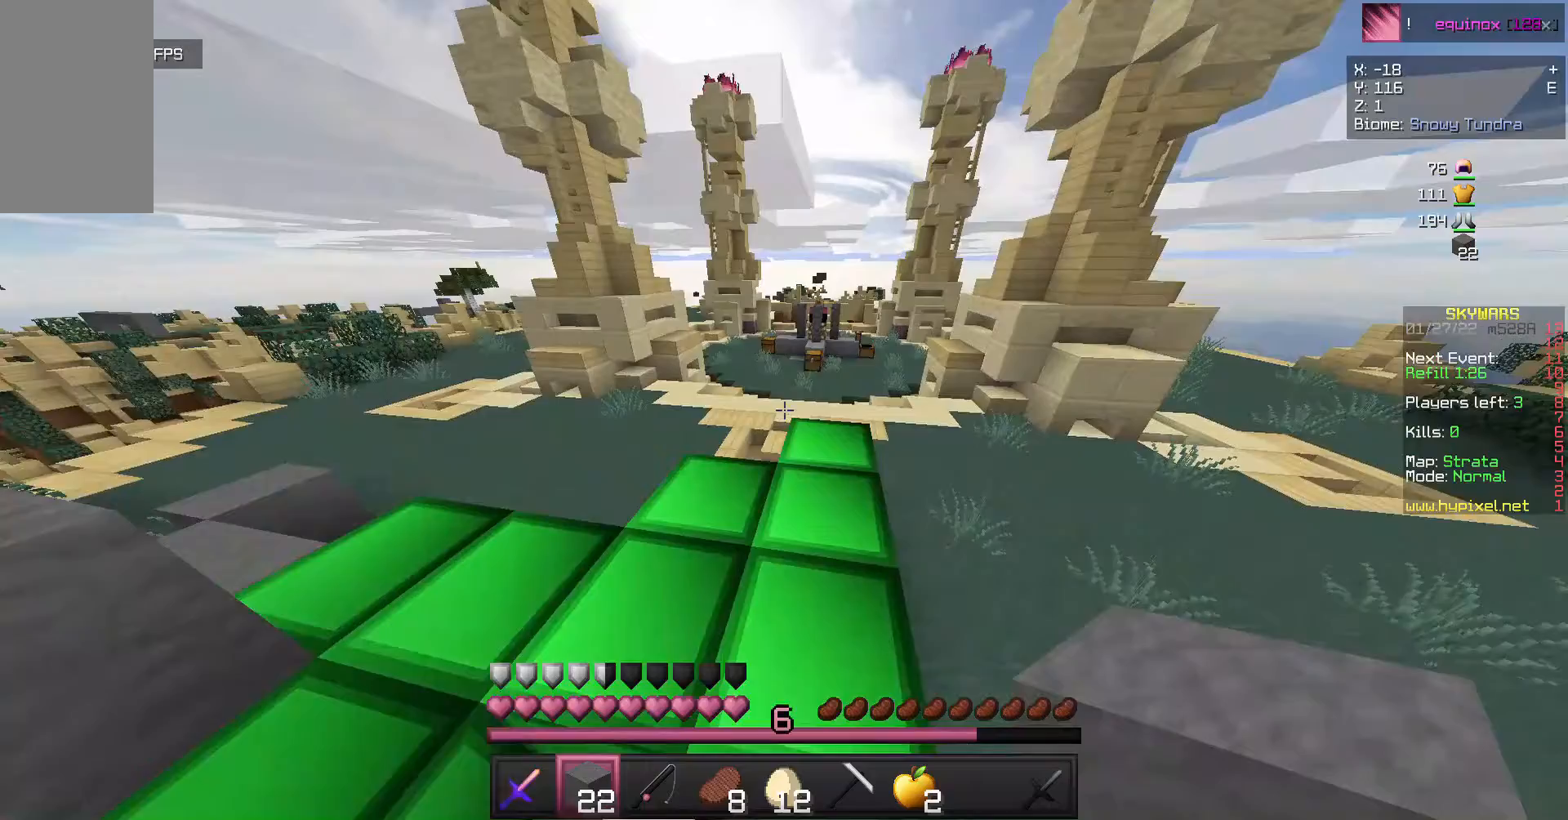
{"keys": [], "mouse": [], "events": [[267, "w", "up"], [400, "w", "down"], [500, "w", "up"]]}
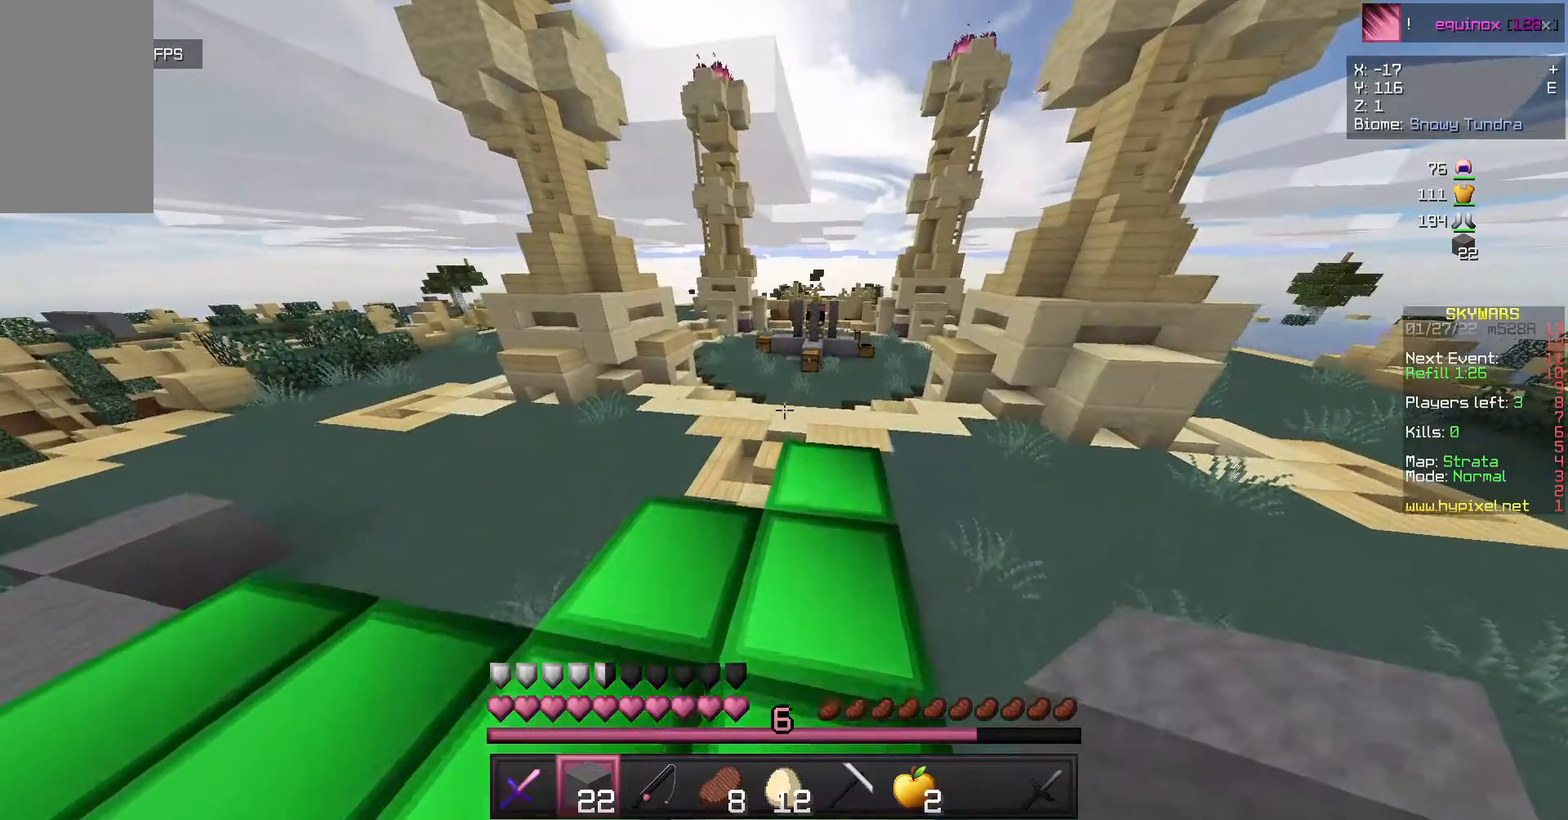
{"keys": ["w"], "mouse": [], "events": [[67, "w", "down"]]}
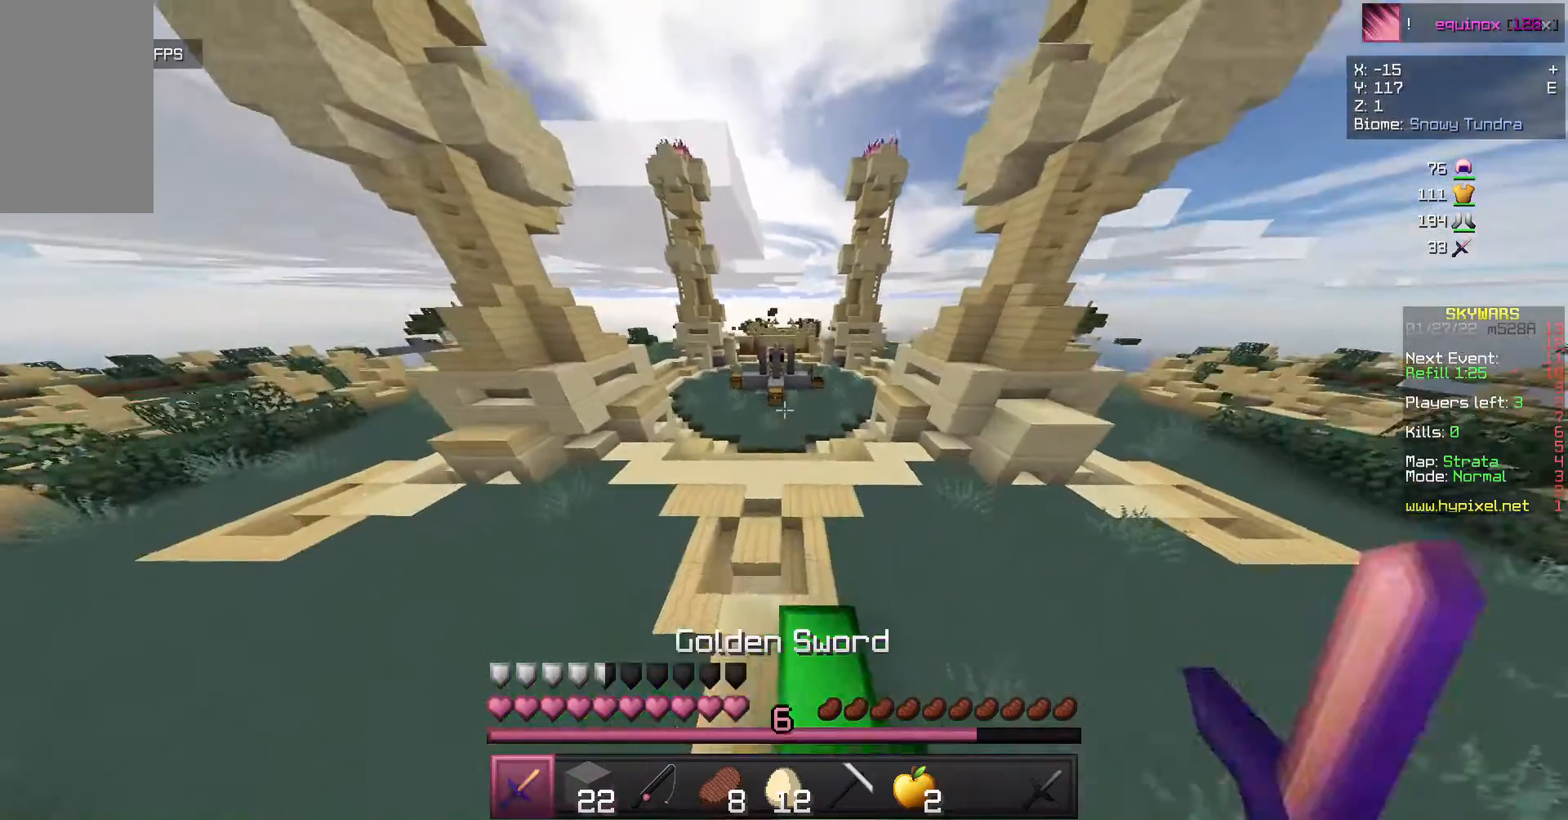
{"keys": ["a", "w"], "mouse": [], "events": [[67, "mouse_left", "down"], [200, "mouse_left", "up"], [267, "mouse_left", "down"], [367, "a", "down"], [400, "mouse_left", "up"]]}
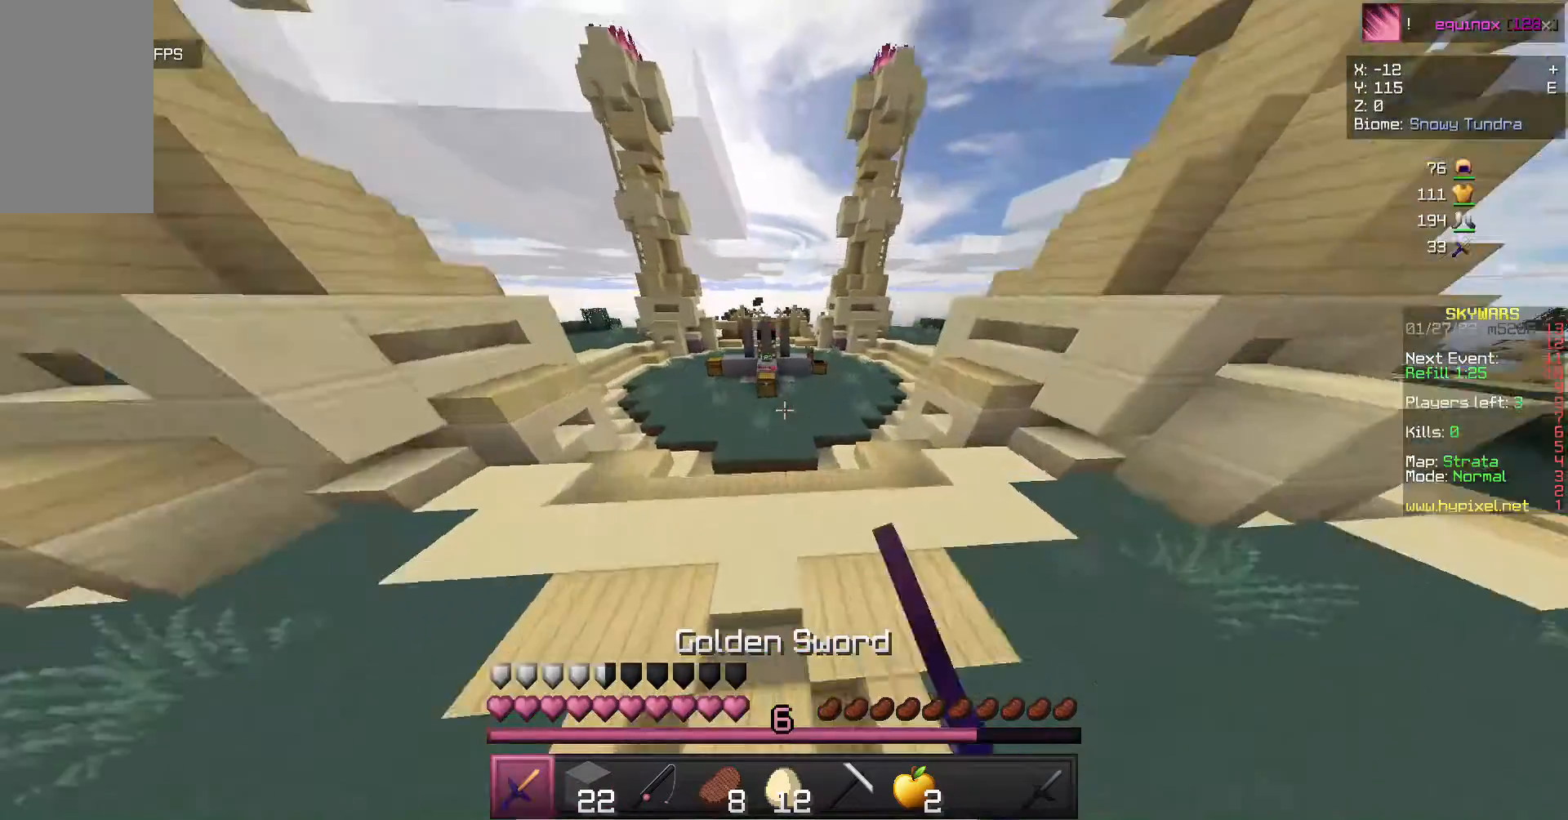
{"keys": ["w"], "mouse": [], "events": [[500, "a", "up"]]}
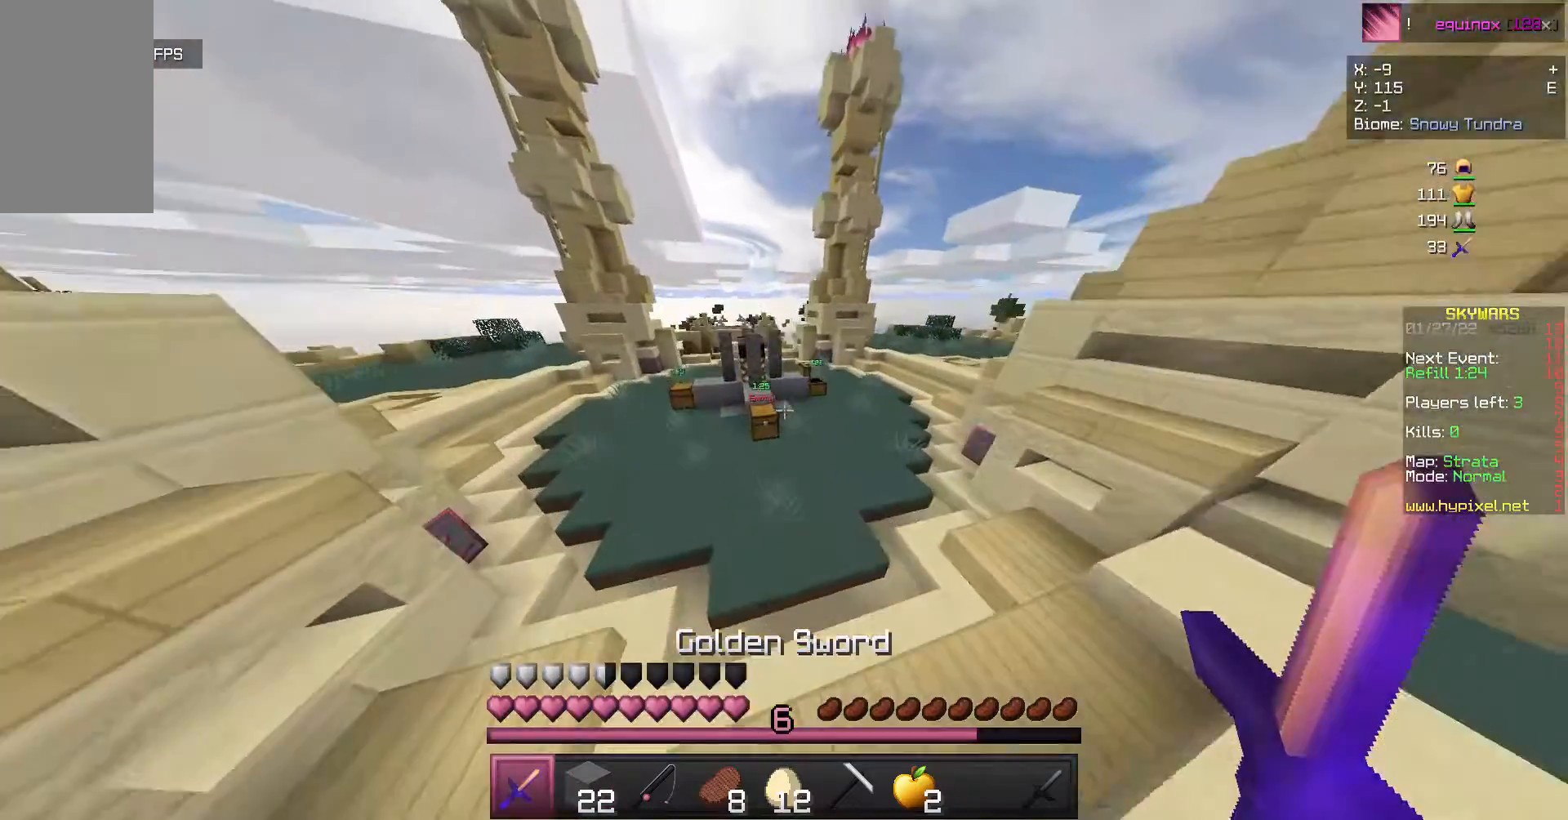
{"keys": ["a", "w"], "mouse": [], "events": [[200, "a", "down"]]}
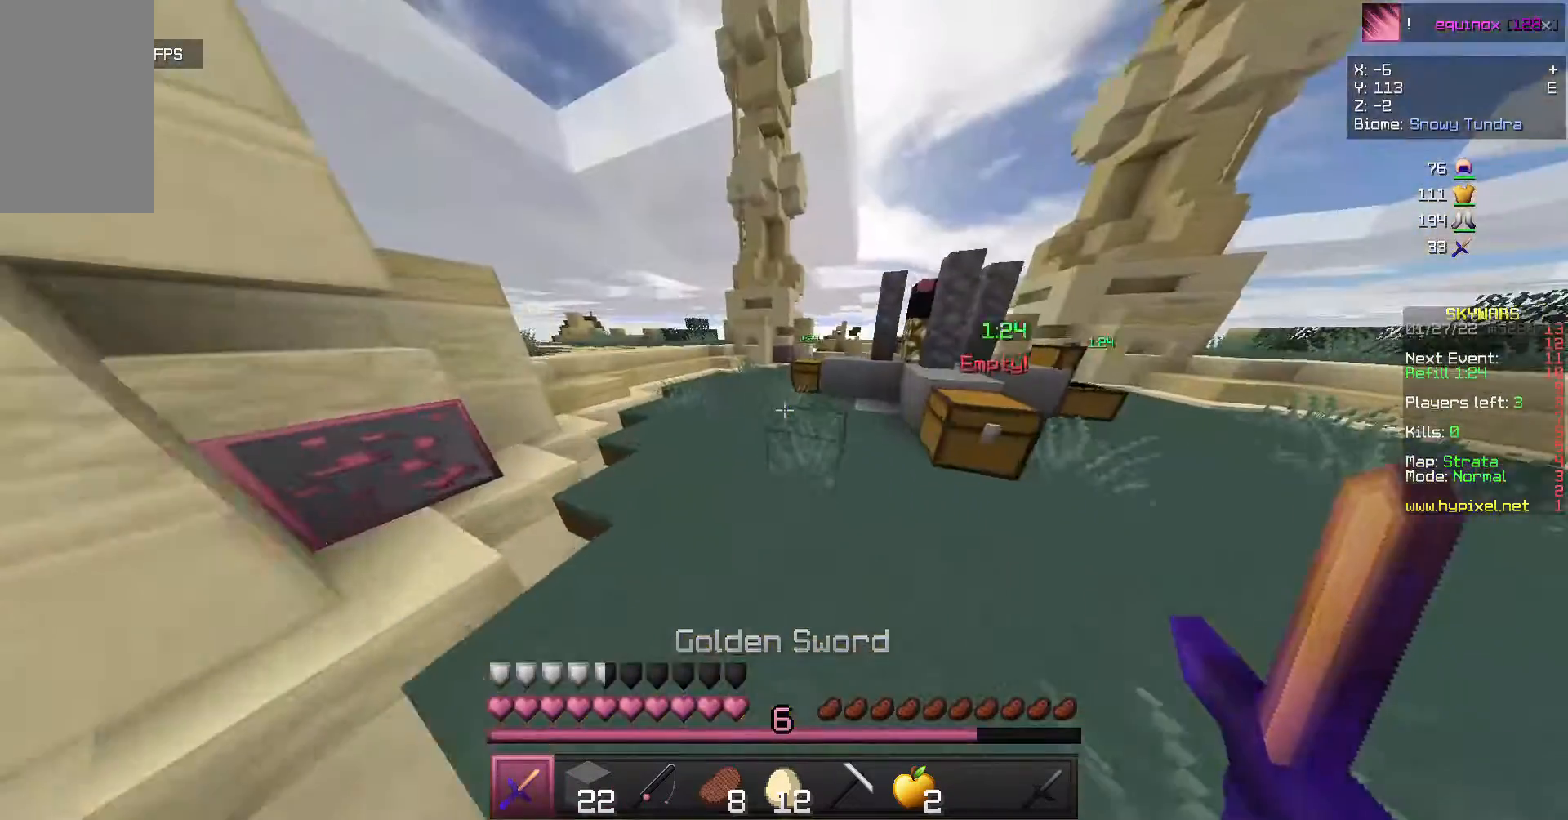
{"keys": ["a", "w"], "mouse": [], "events": []}
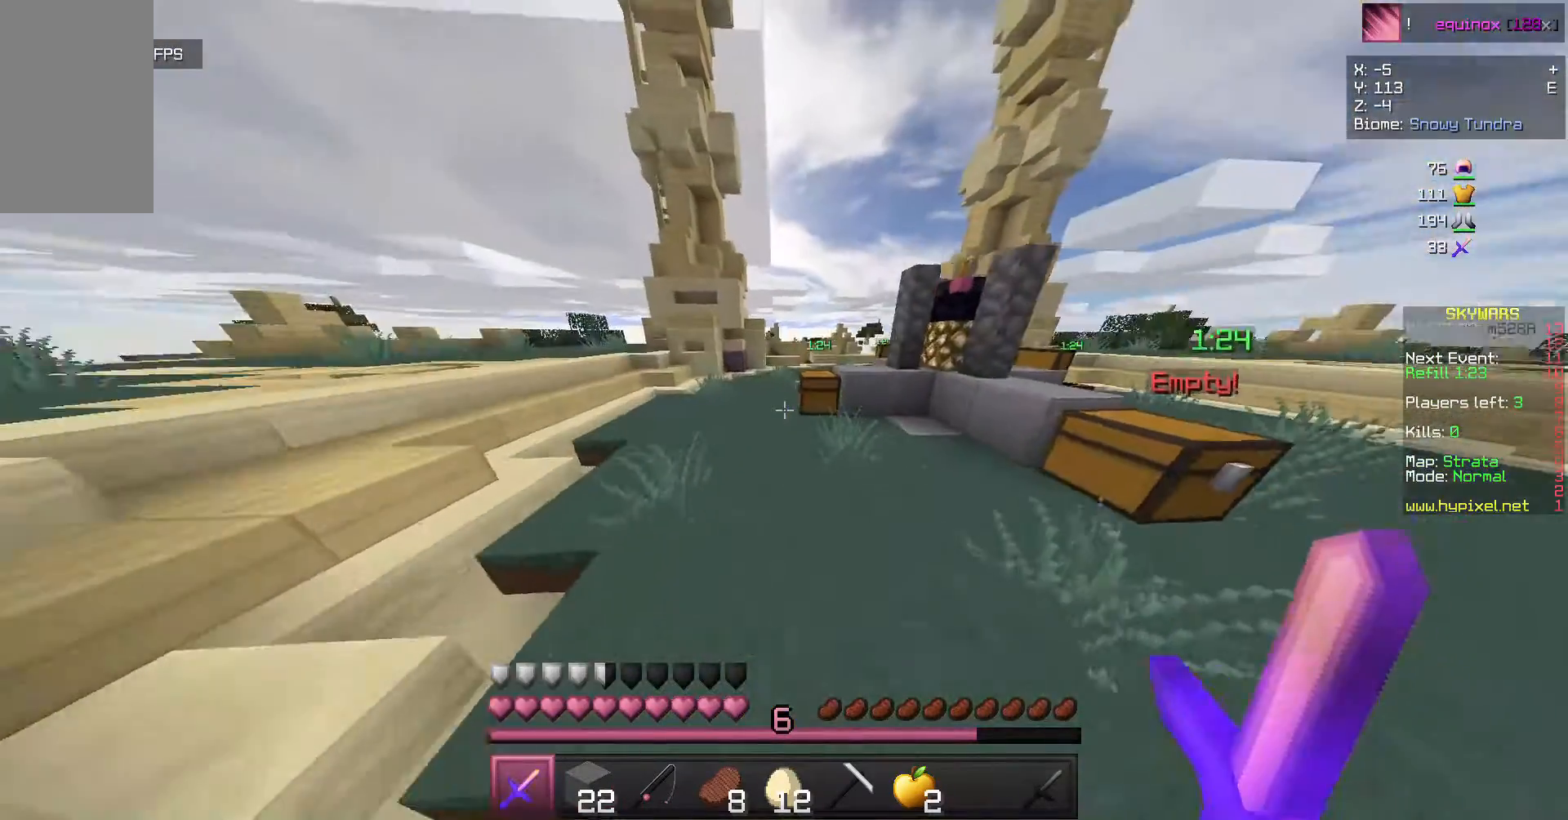
{"keys": [], "mouse": [], "events": [[100, "a", "up"], [267, "mouse_right", "down"], [467, "w", "up"], [500, "mouse_right", "up"]]}
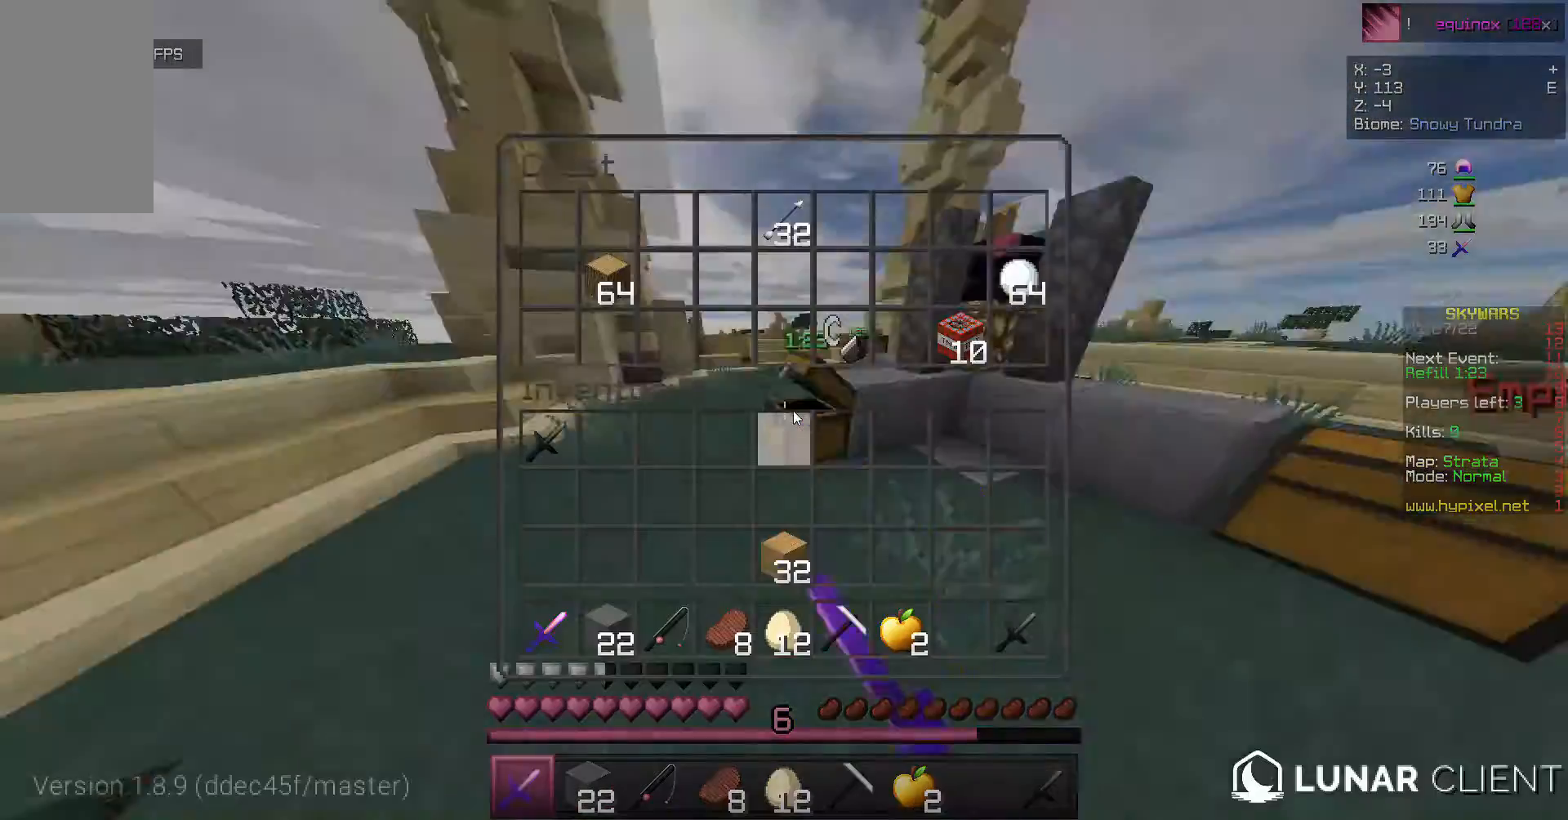
{"keys": [], "mouse": [], "events": []}
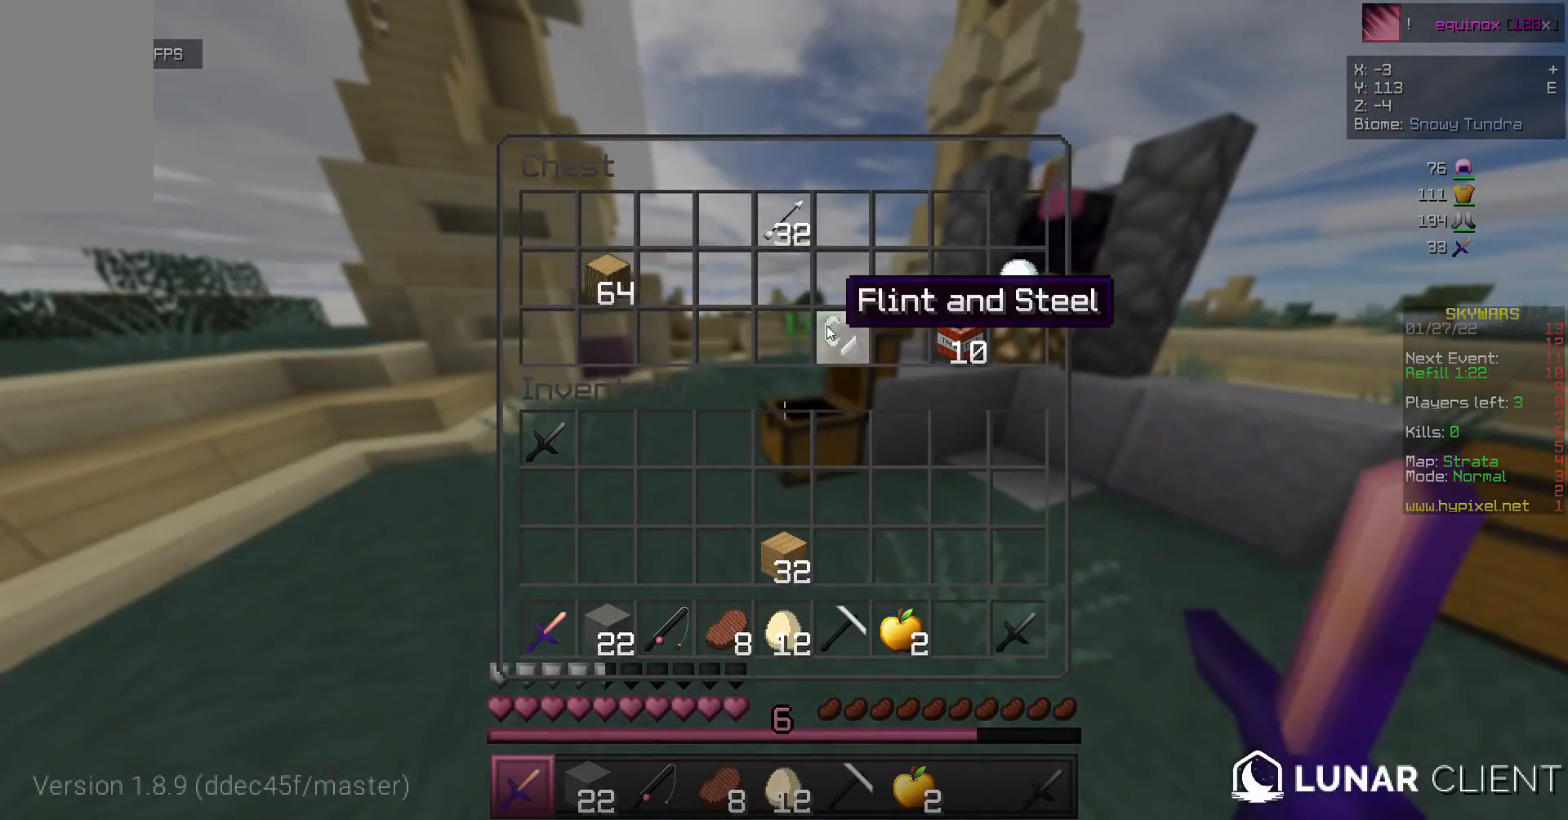
{"keys": [], "mouse": [], "events": []}
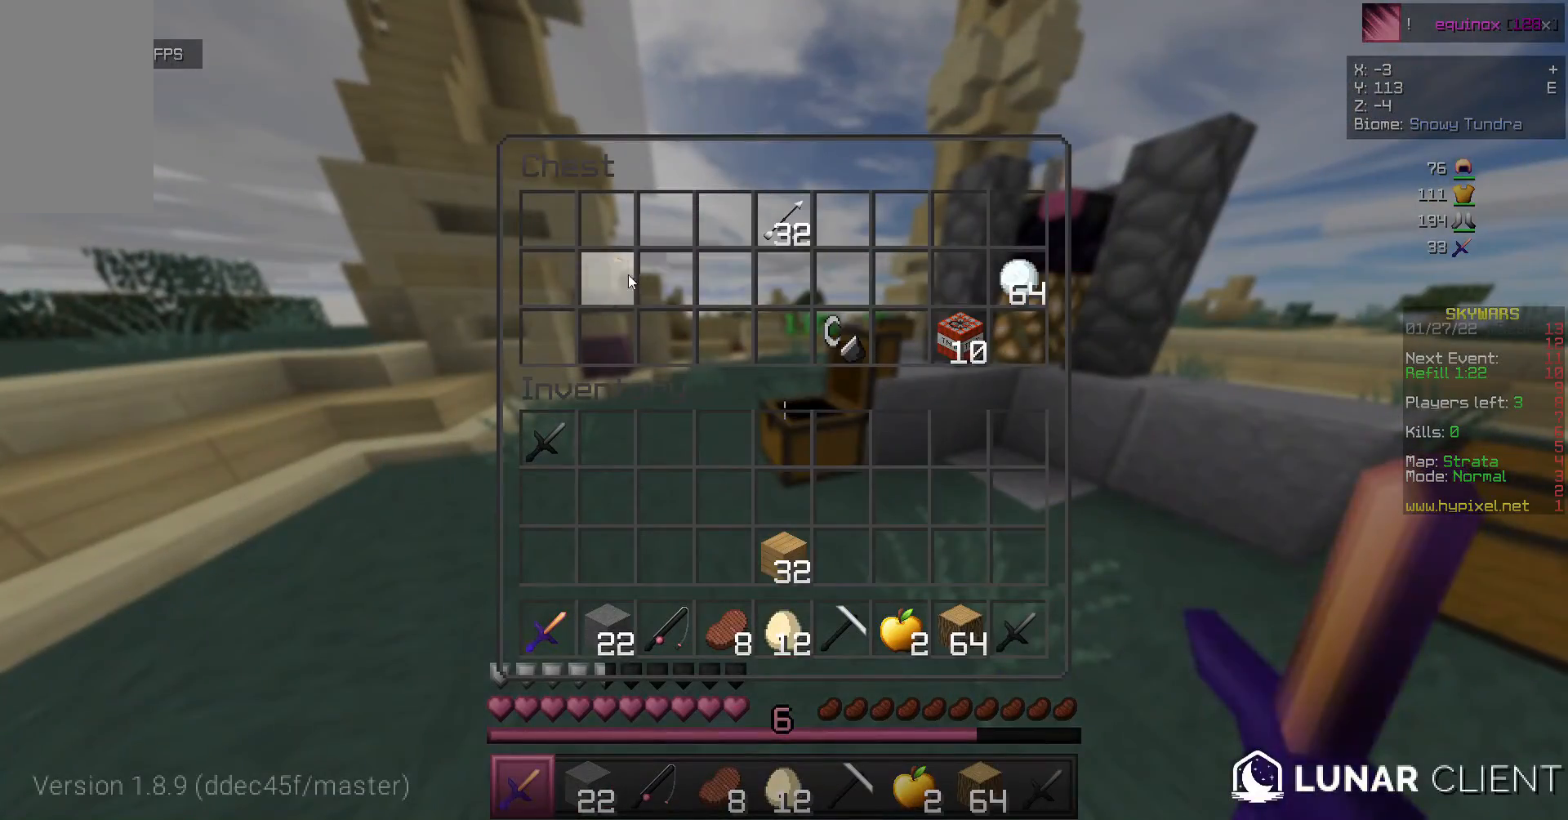
{"keys": [], "mouse": [], "events": []}
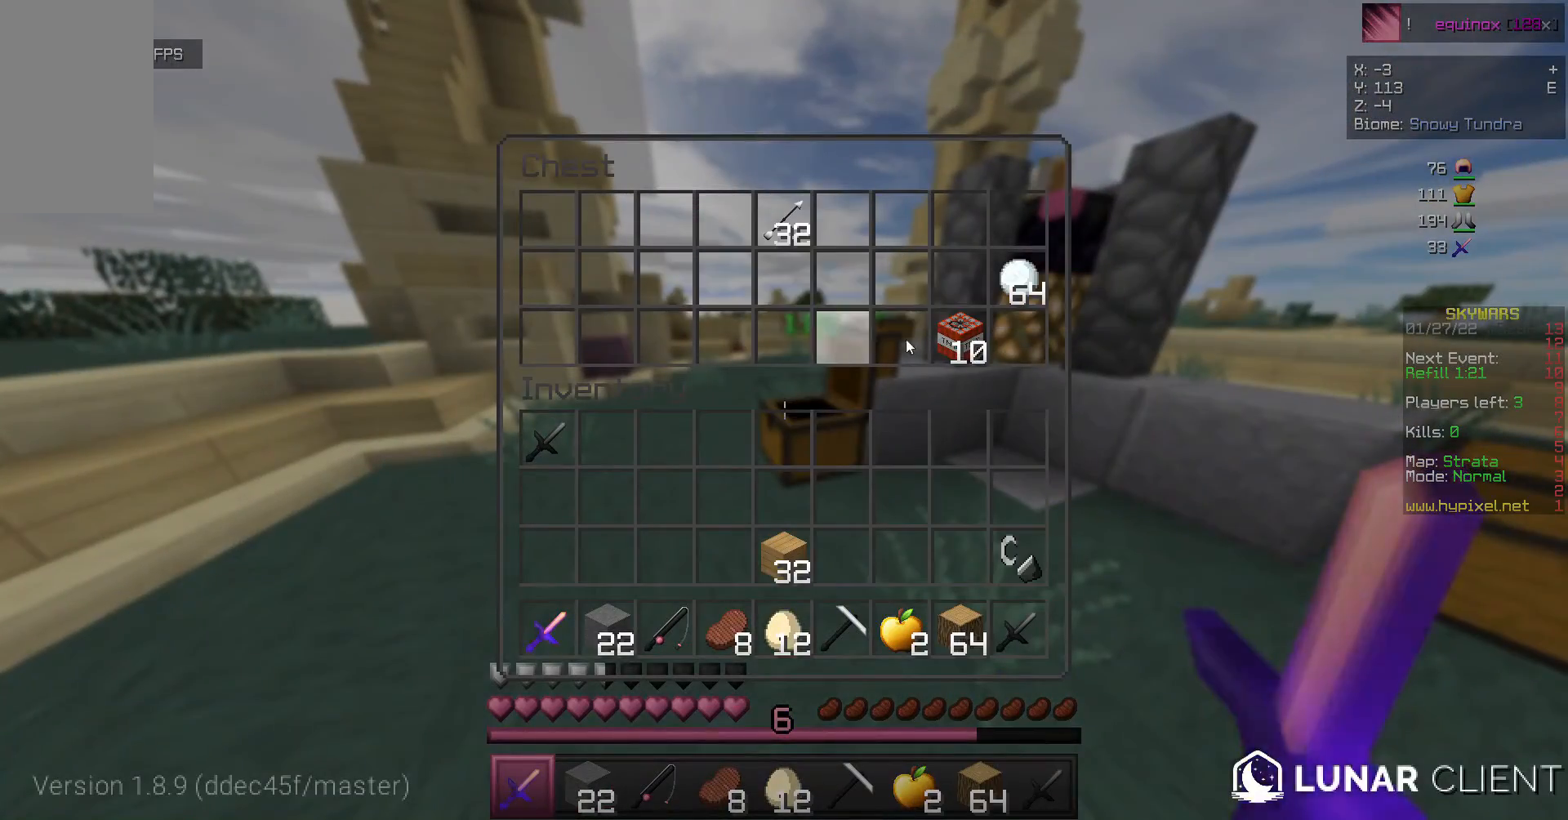
{"keys": [], "mouse": [], "events": []}
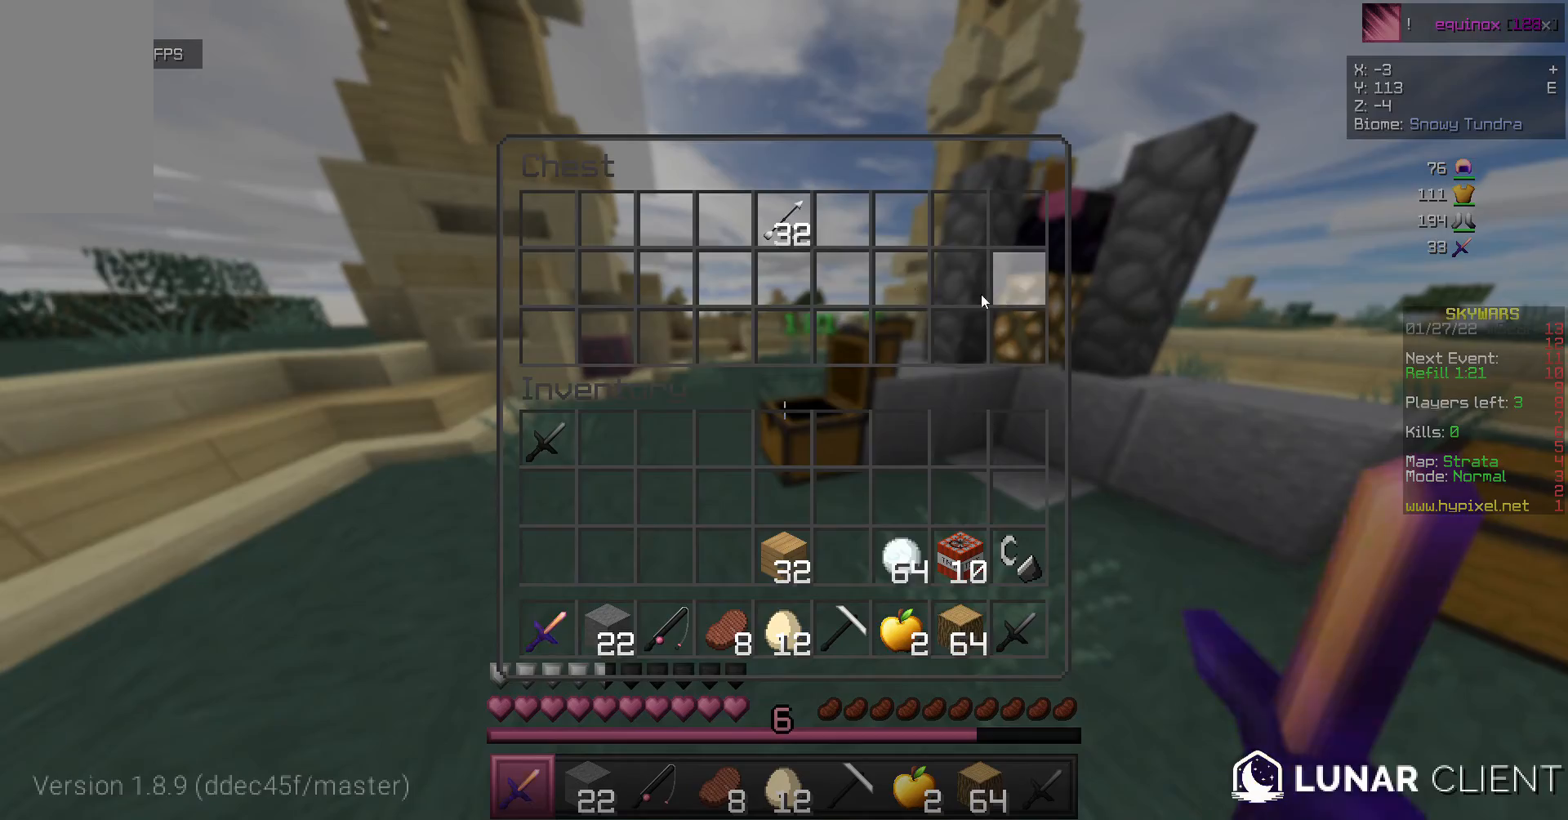
{"keys": [], "mouse": [], "events": []}
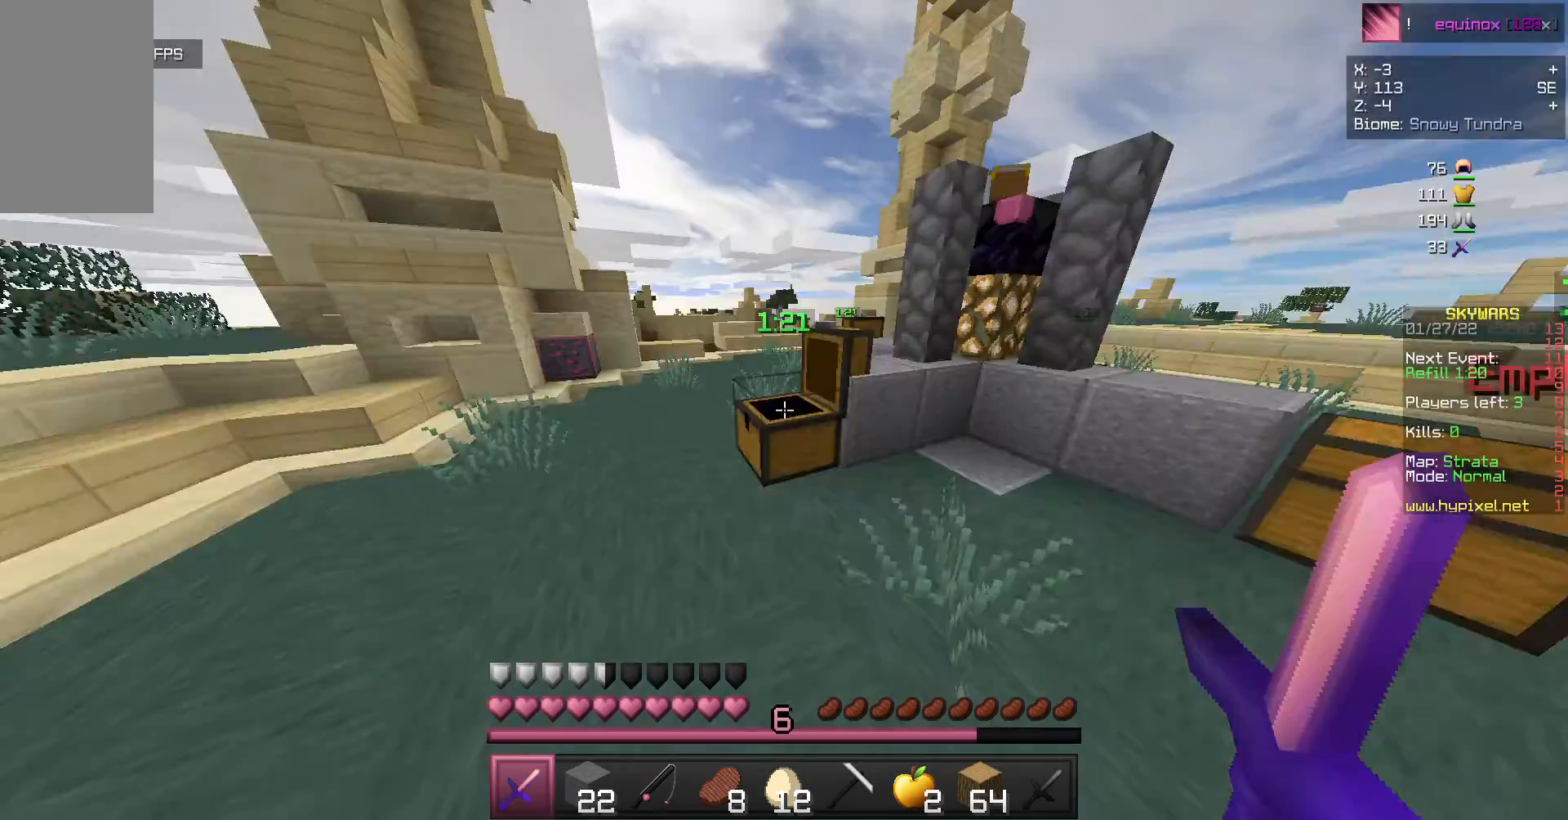
{"keys": ["w"], "mouse": [], "events": [[167, "w", "down"], [267, "w", "up"], [333, "w", "down"]]}
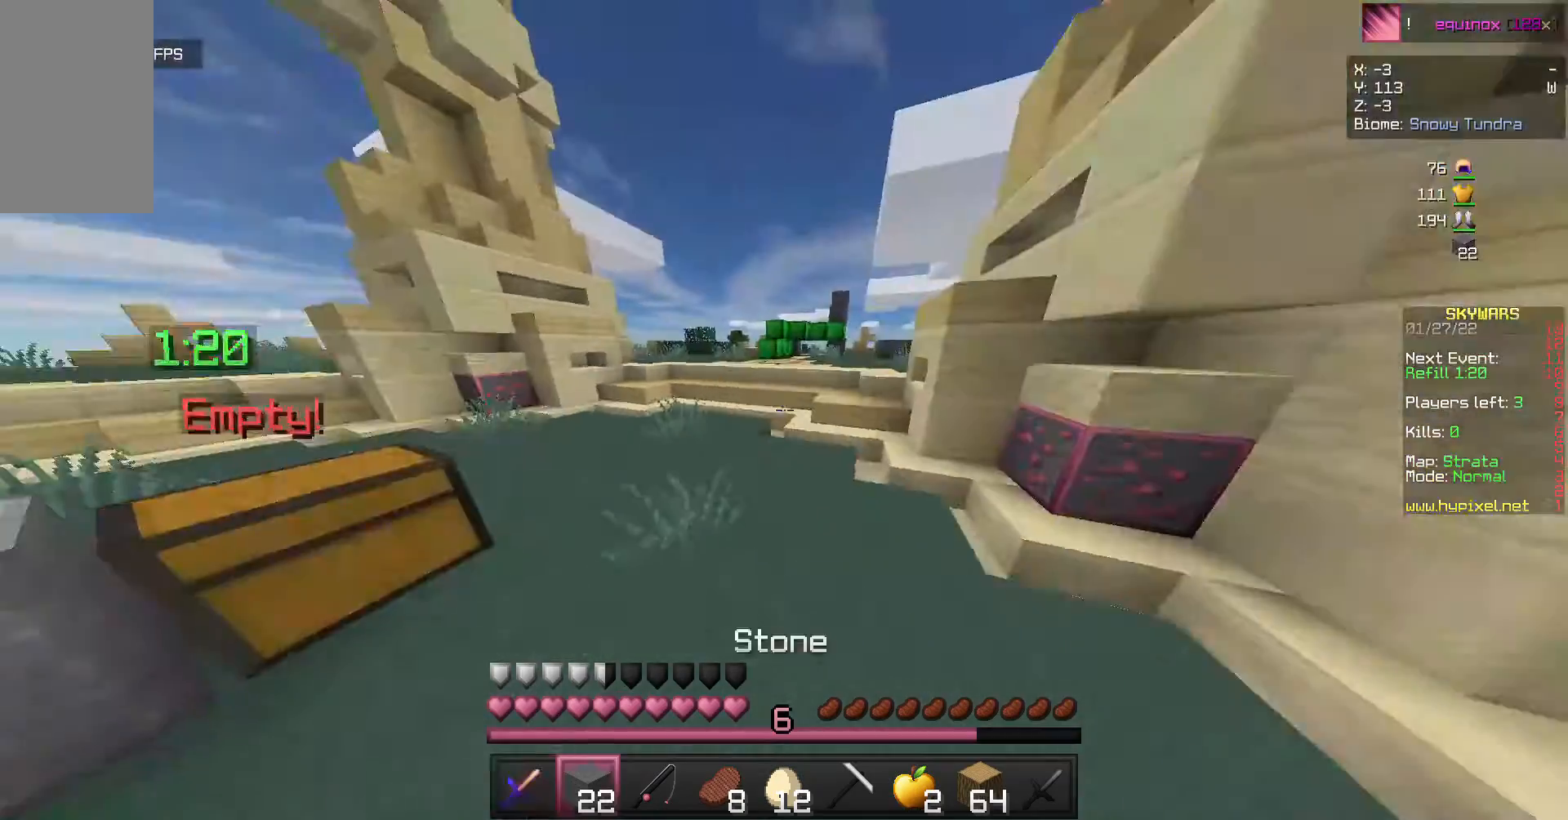
{"keys": ["w"], "mouse": [], "events": []}
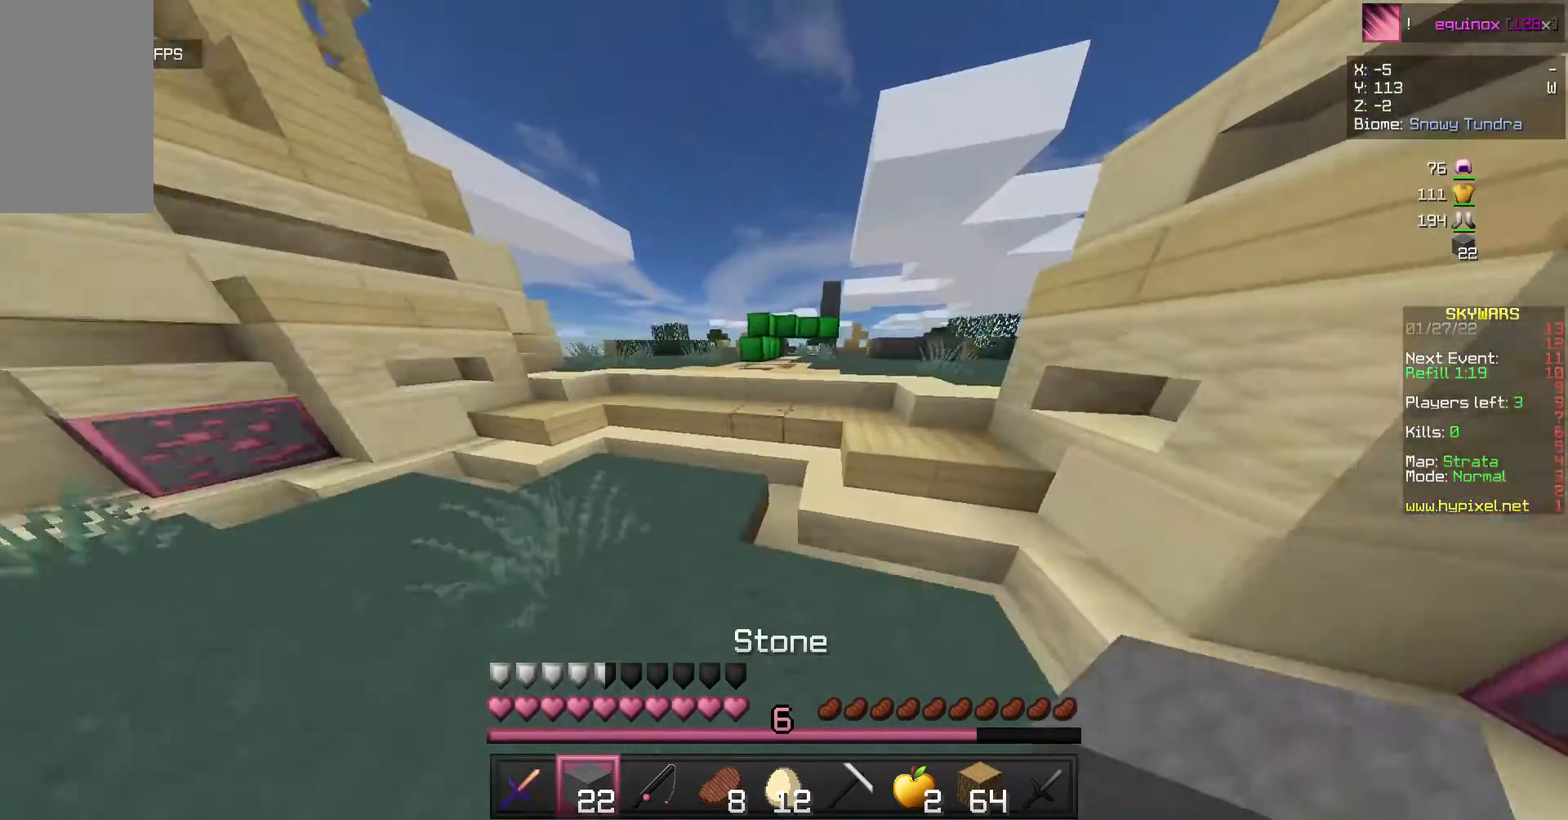
{"keys": ["w"], "mouse": ["left"], "events": [[267, "mouse_left", "down"]]}
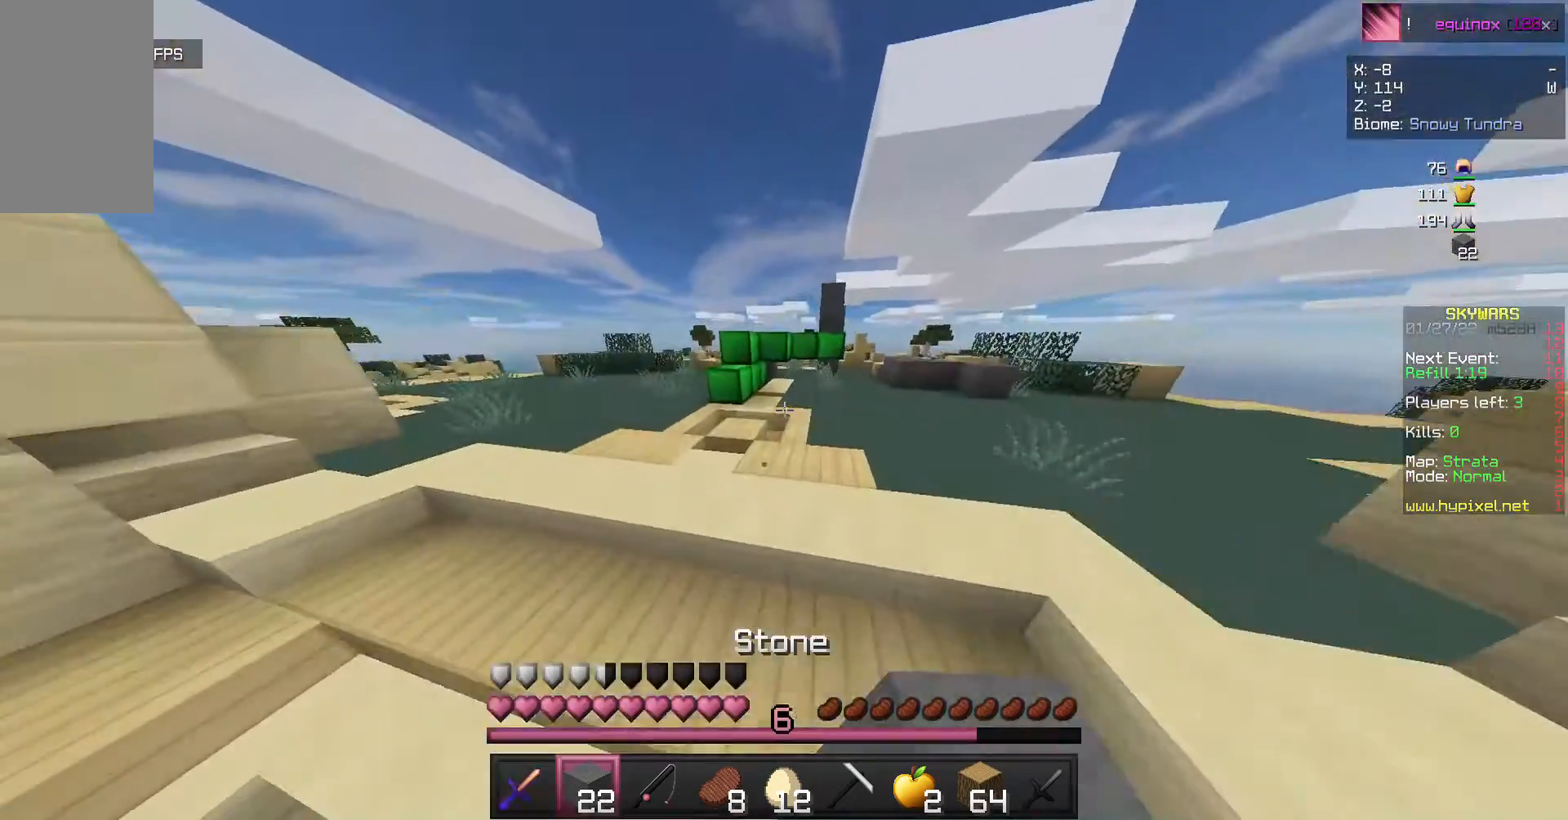
{"keys": ["w"], "mouse": ["right"], "events": [[33, "mouse_left", "up"], [433, "mouse_right", "down"]]}
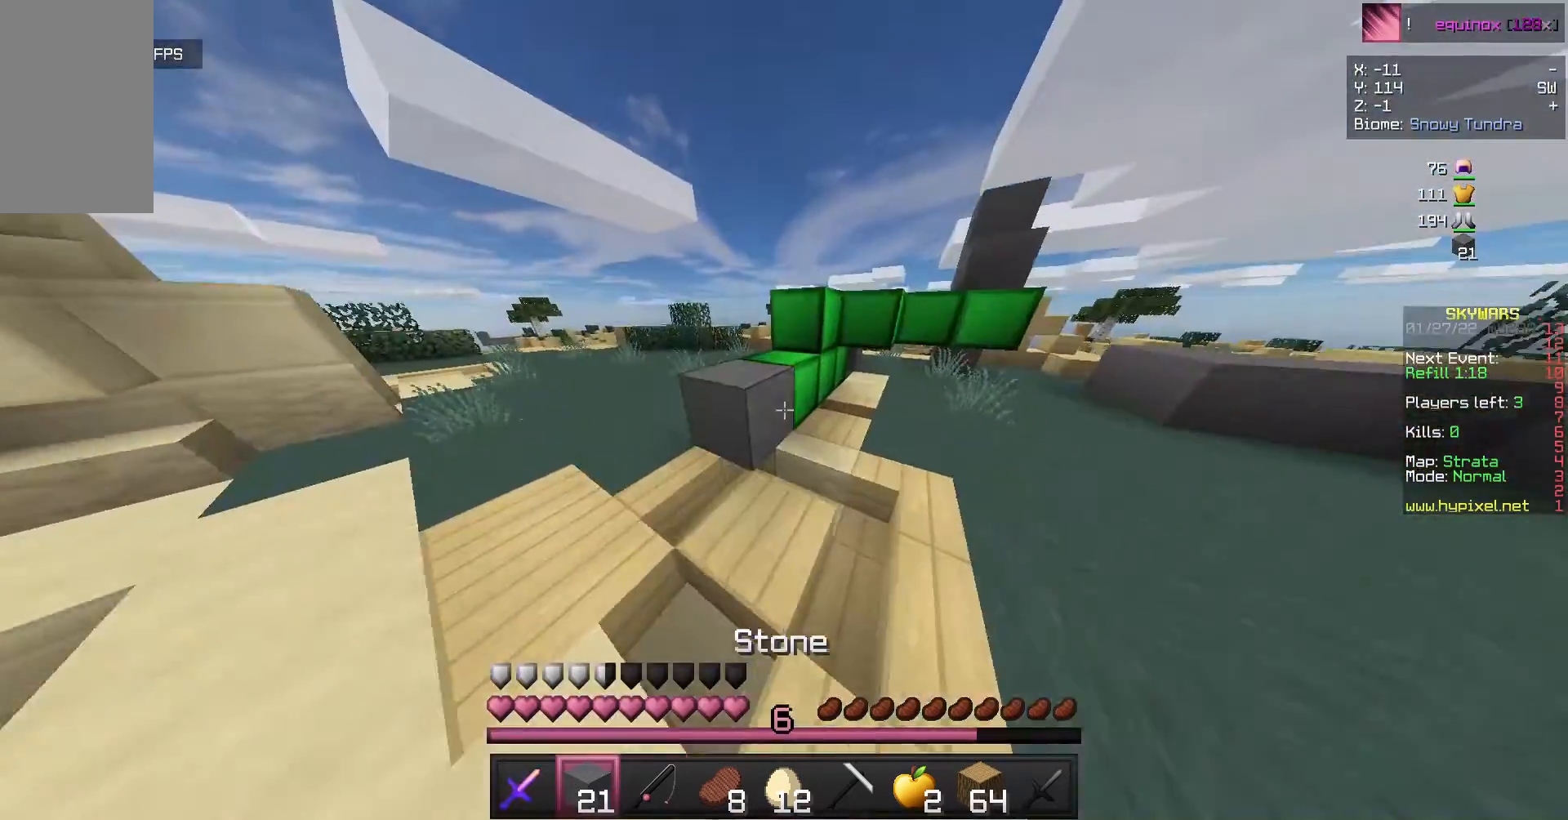
{"keys": ["w"], "mouse": [], "events": [[33, "mouse_right", "up"], [233, "w", "up"], [333, "w", "down"]]}
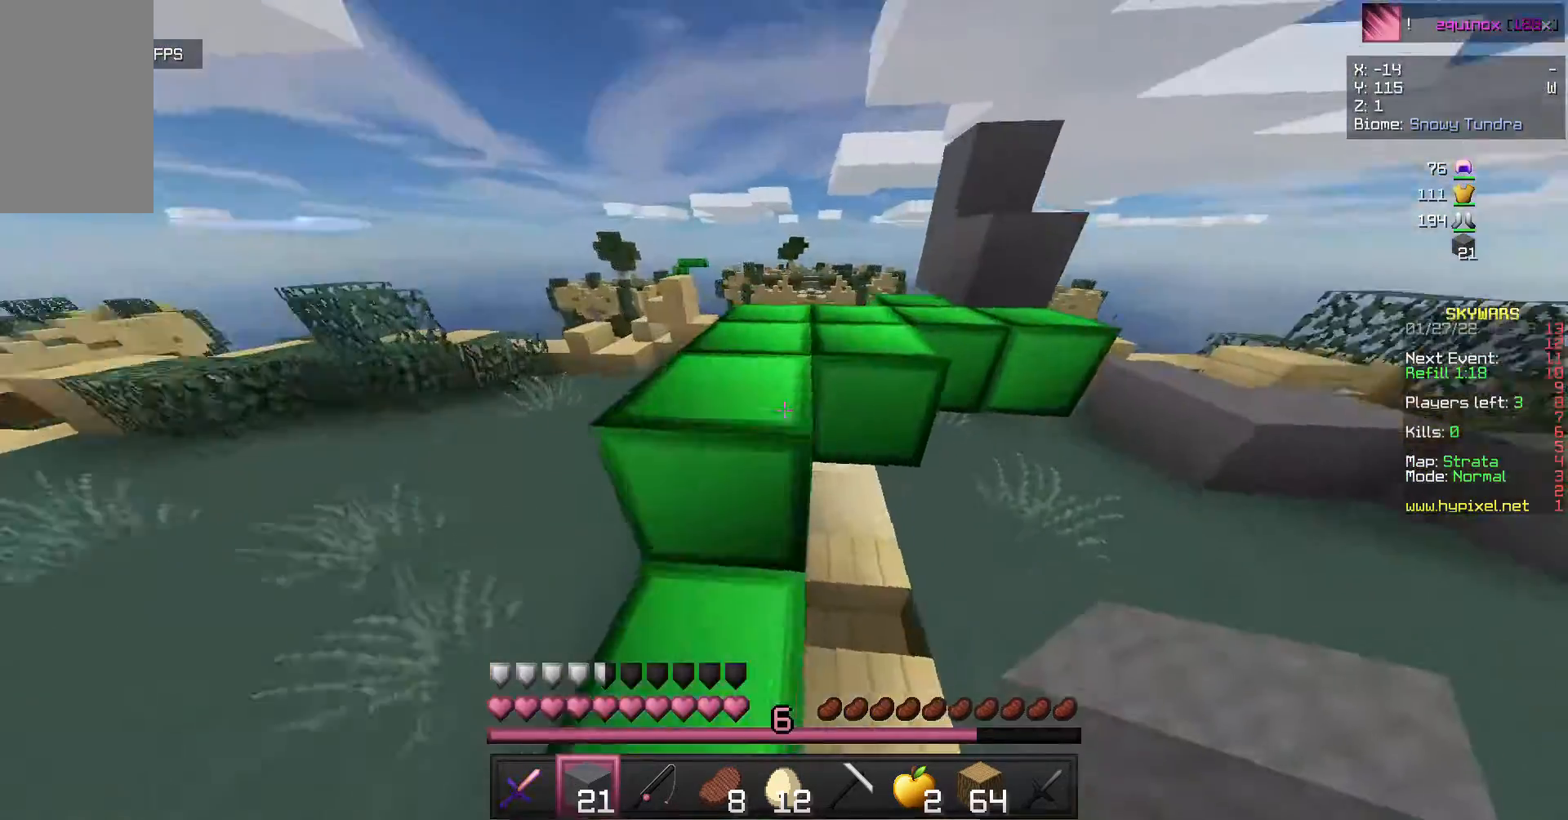
{"keys": ["s"], "mouse": [], "events": [[200, "w", "up"], [300, "s", "down"]]}
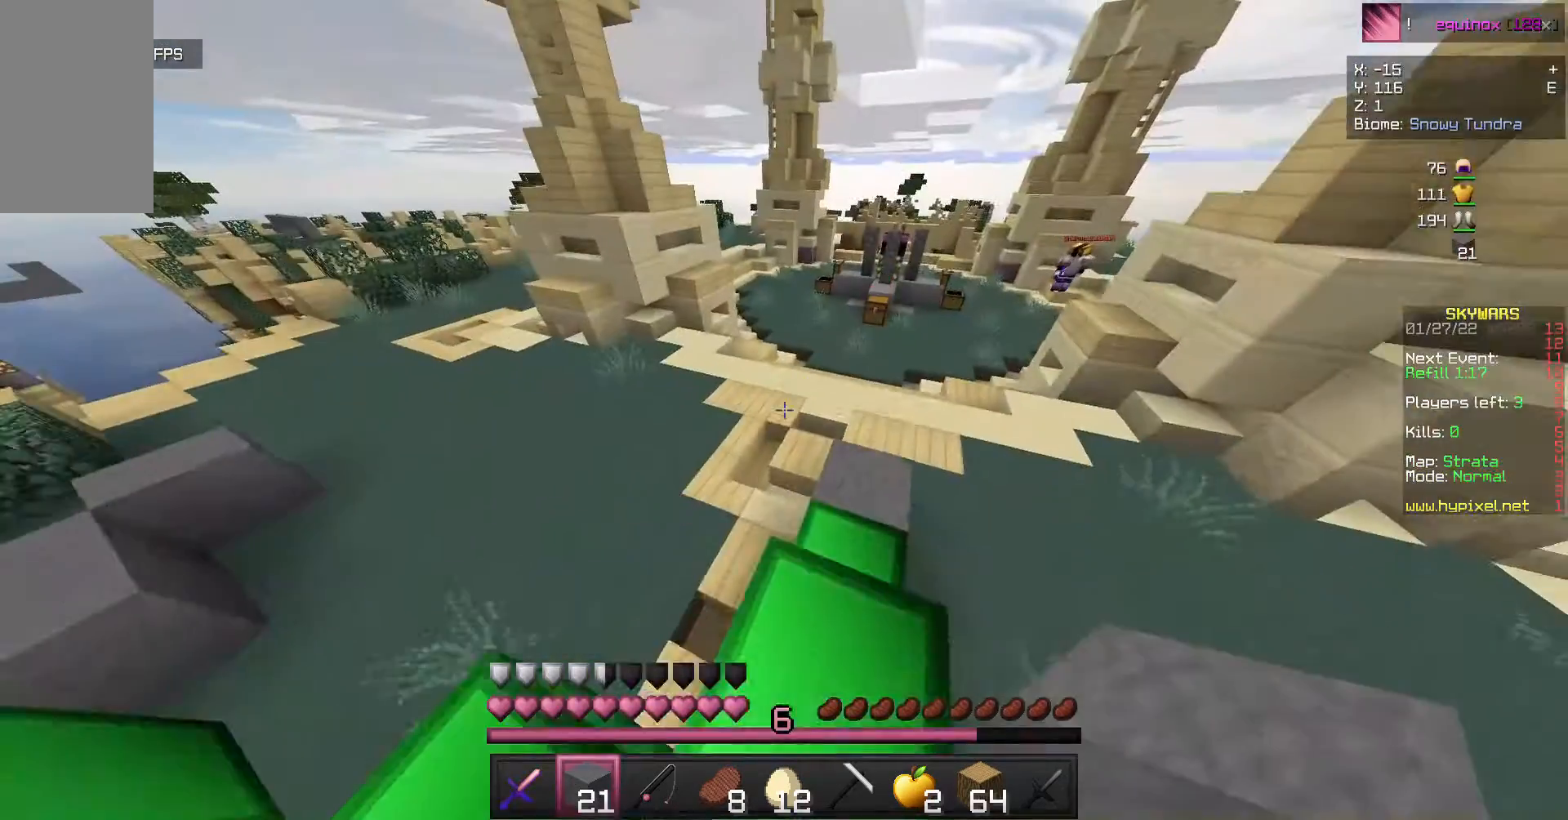
{"keys": [], "mouse": [], "events": [[100, "s", "up"]]}